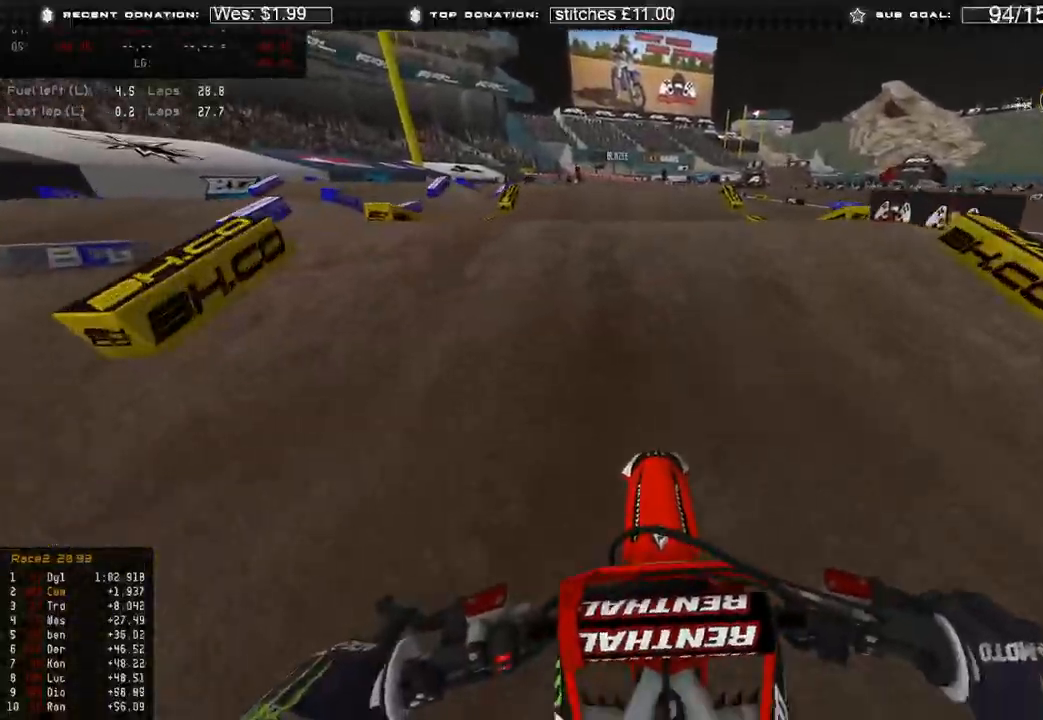
Gameplay with a controller (Xbox layout); each line is a JSON object with the inputs held at the frame after it. "events" lists button and stick changes between this image and that frame as [ms after this image, input, new state], when the widget could be followed in between.
{"buttons": [], "left_stick": "center", "right_stick": "down", "events": [[17, "right_stick", "up"], [117, "R3", "down"], [217, "R3", "up"], [233, "left_stick", "center"], [333, "R2", "up"], [333, "right_stick", "center"], [383, "right_stick", "down"]]}
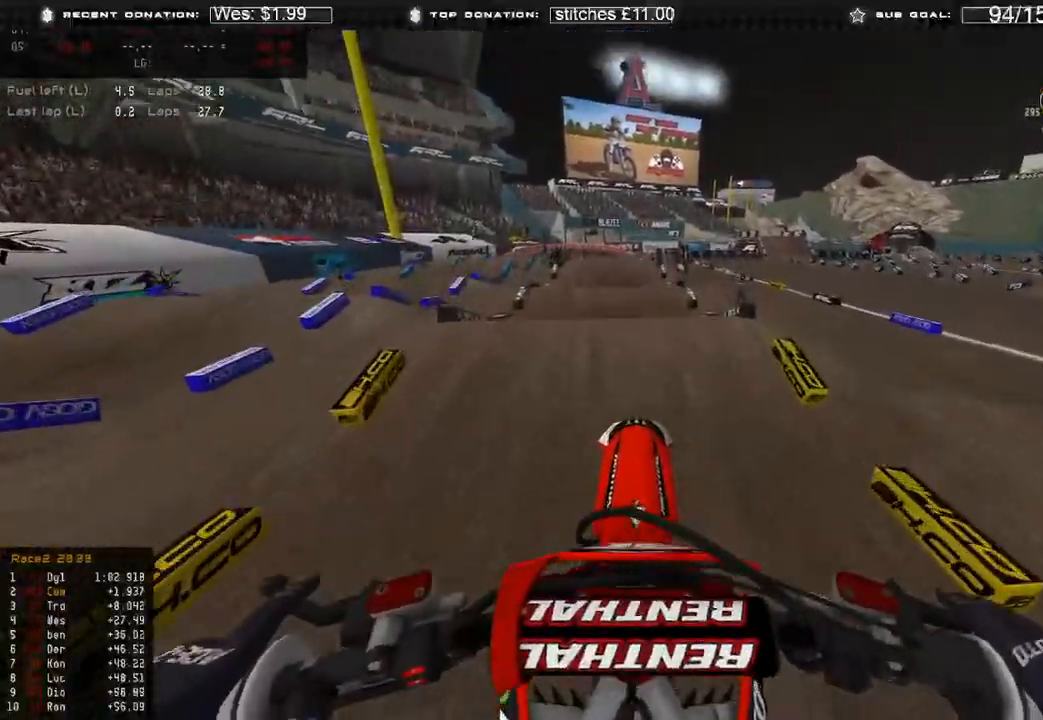
{"buttons": [], "left_stick": "center", "right_stick": "down", "events": [[217, "left_stick", "up-left"], [433, "left_stick", "center"]]}
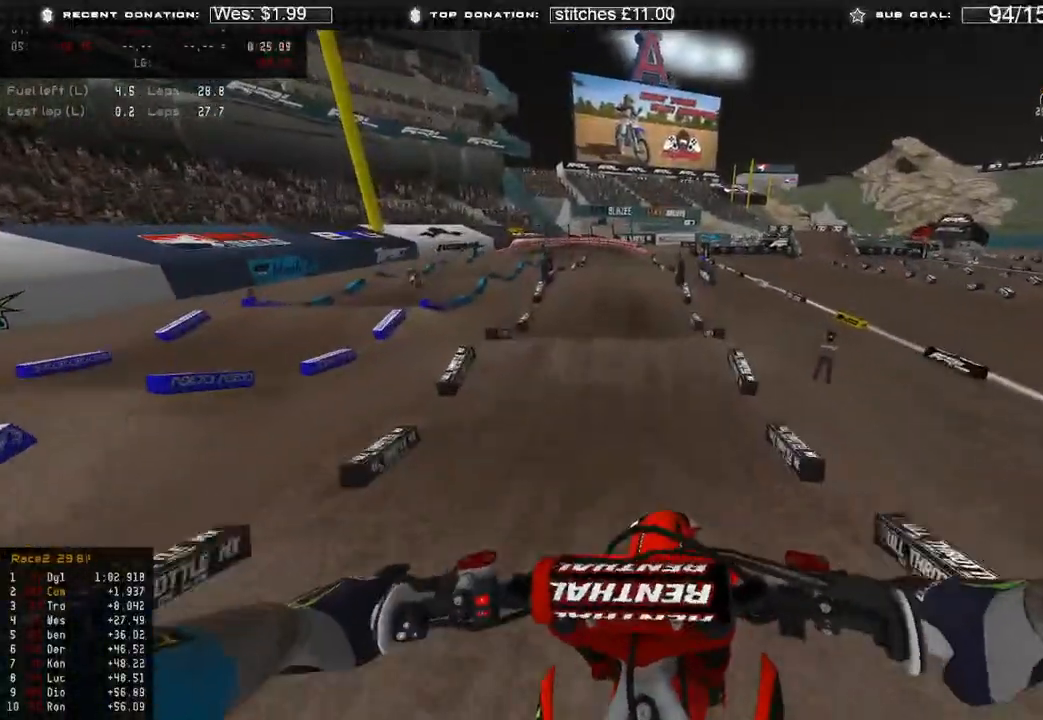
{"buttons": ["R2"], "left_stick": "center", "right_stick": "down", "events": [[233, "R2", "down"]]}
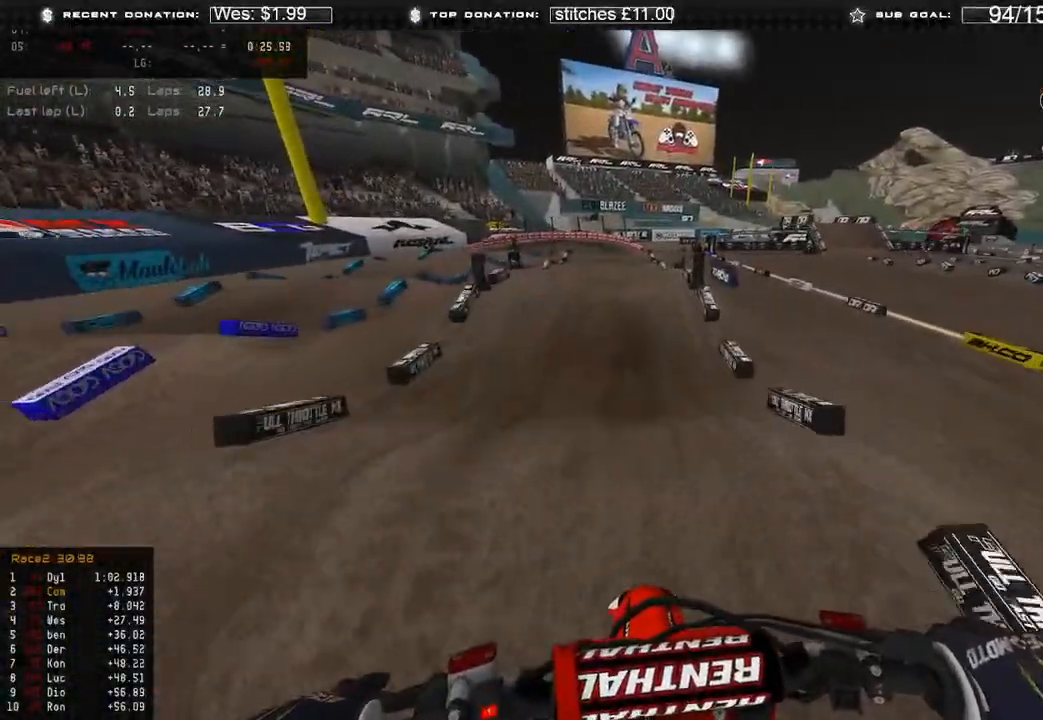
{"buttons": ["R2"], "left_stick": "up", "right_stick": "down-left", "events": [[17, "R3", "down"], [117, "R3", "up"], [167, "right_stick", "down-left"], [317, "left_stick", "up"]]}
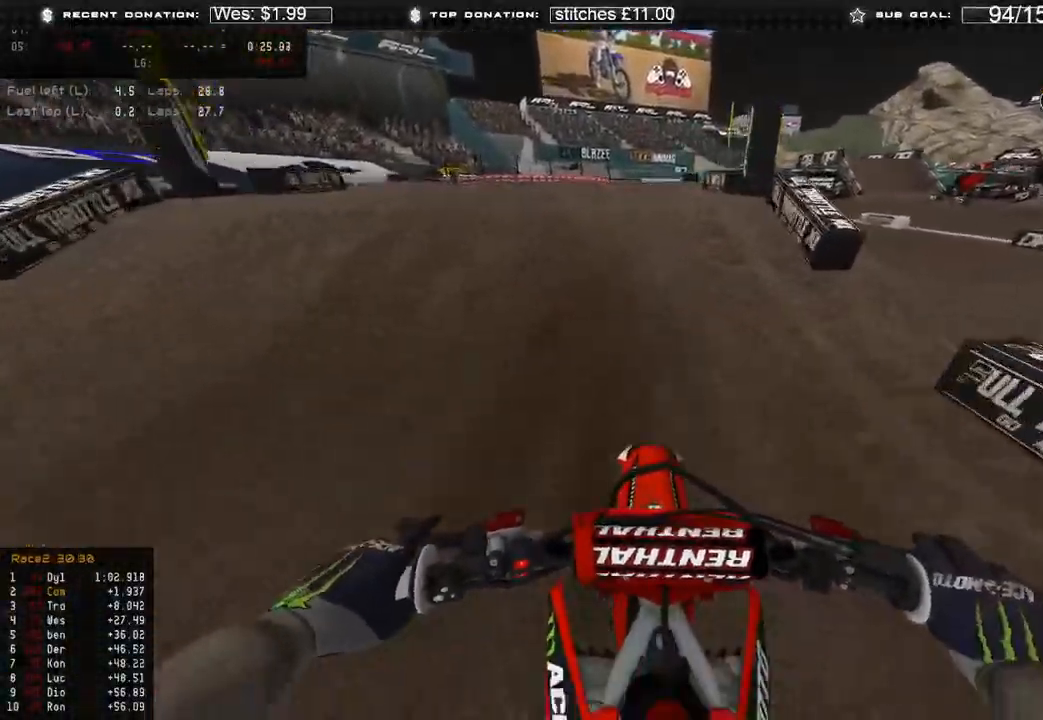
{"buttons": [], "left_stick": "up", "right_stick": "down-right", "events": [[33, "right_stick", "center"], [100, "right_stick", "up"], [133, "left_stick", "up-left"], [383, "R2", "up"], [400, "right_stick", "right"], [417, "left_stick", "up"], [450, "right_stick", "down-right"]]}
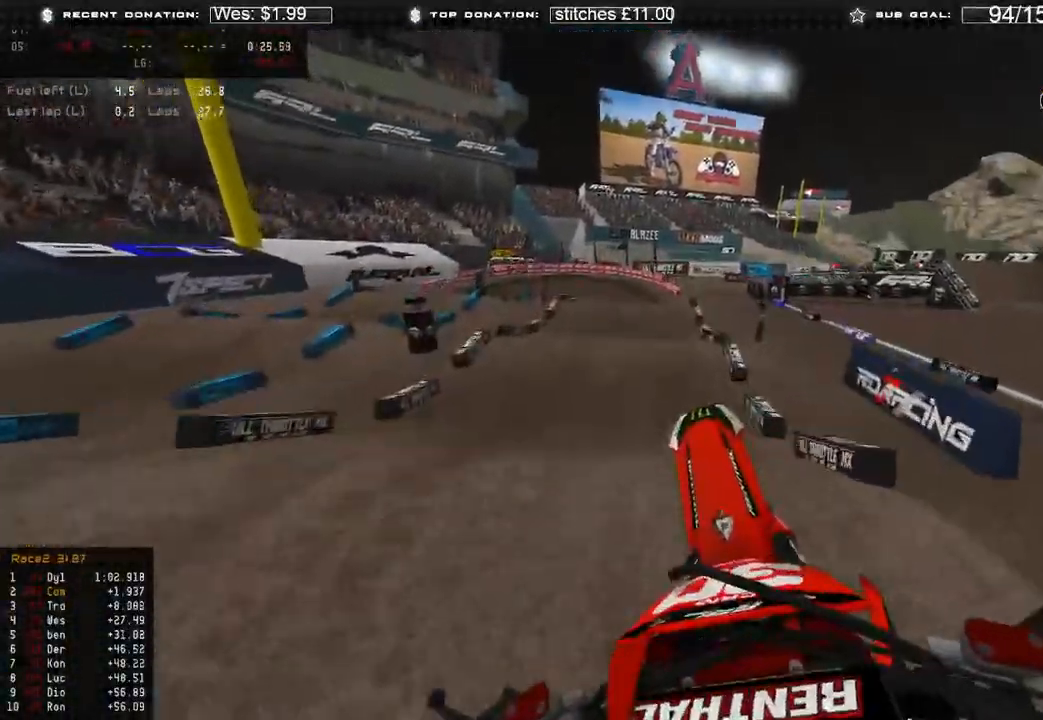
{"buttons": [], "left_stick": "up-right", "right_stick": "down", "events": [[117, "left_stick", "up-right"], [150, "right_stick", "down"]]}
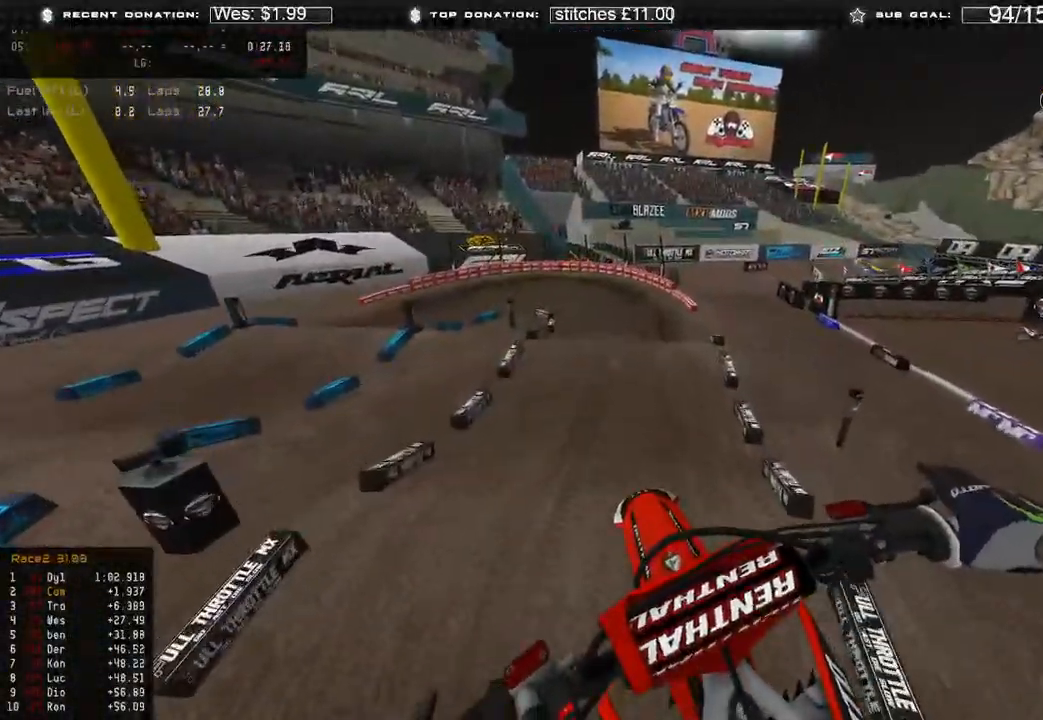
{"buttons": ["R2"], "left_stick": "up", "right_stick": "down-left", "events": [[33, "right_stick", "down-left"], [50, "left_stick", "up"], [317, "R2", "down"]]}
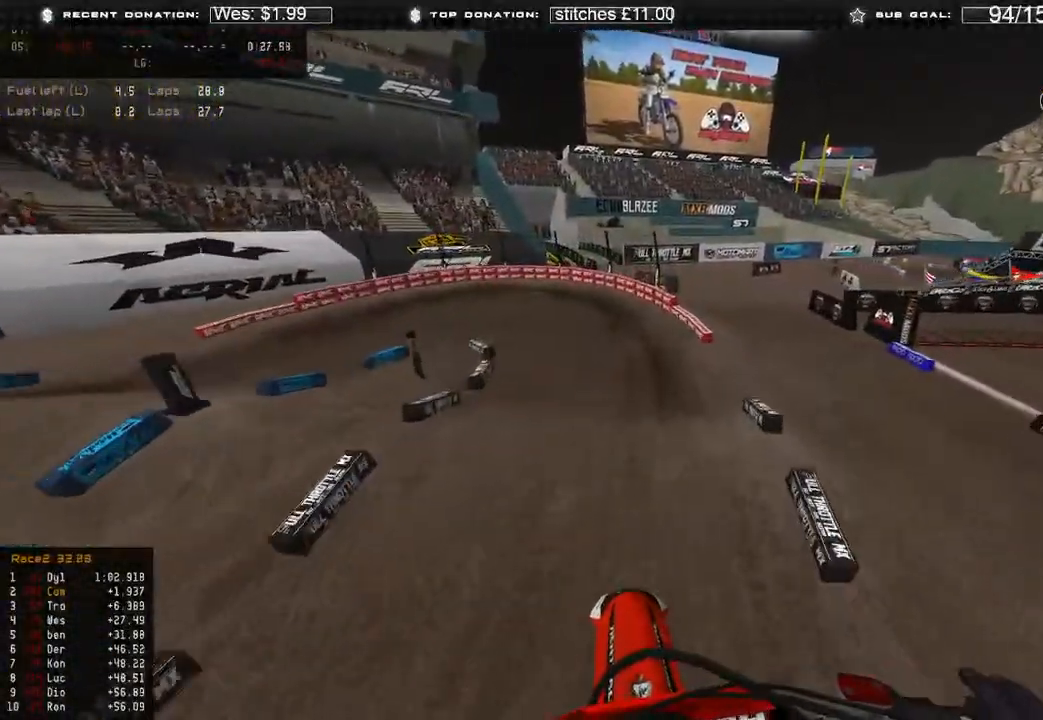
{"buttons": ["R2", "R3"], "left_stick": "up-left", "right_stick": "down-left", "events": [[383, "left_stick", "up-left"], [450, "R3", "down"]]}
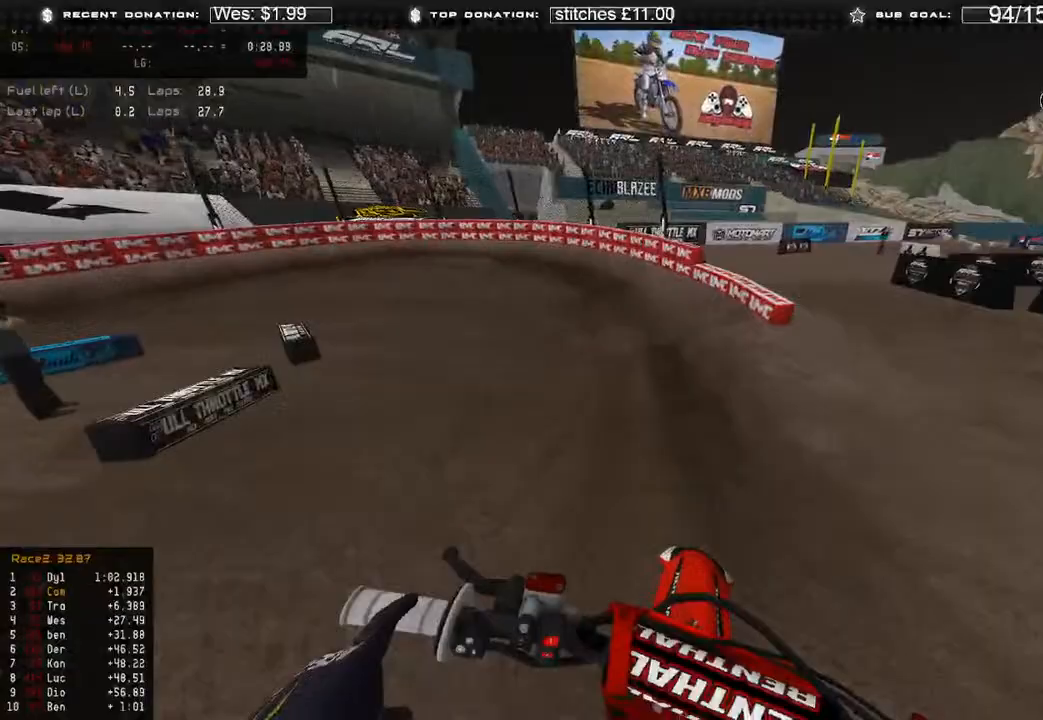
{"buttons": [], "left_stick": "up-left", "right_stick": "down", "events": [[67, "R3", "up"], [283, "right_stick", "down"], [333, "R2", "up"], [367, "L2", "down"], [450, "L2", "up"]]}
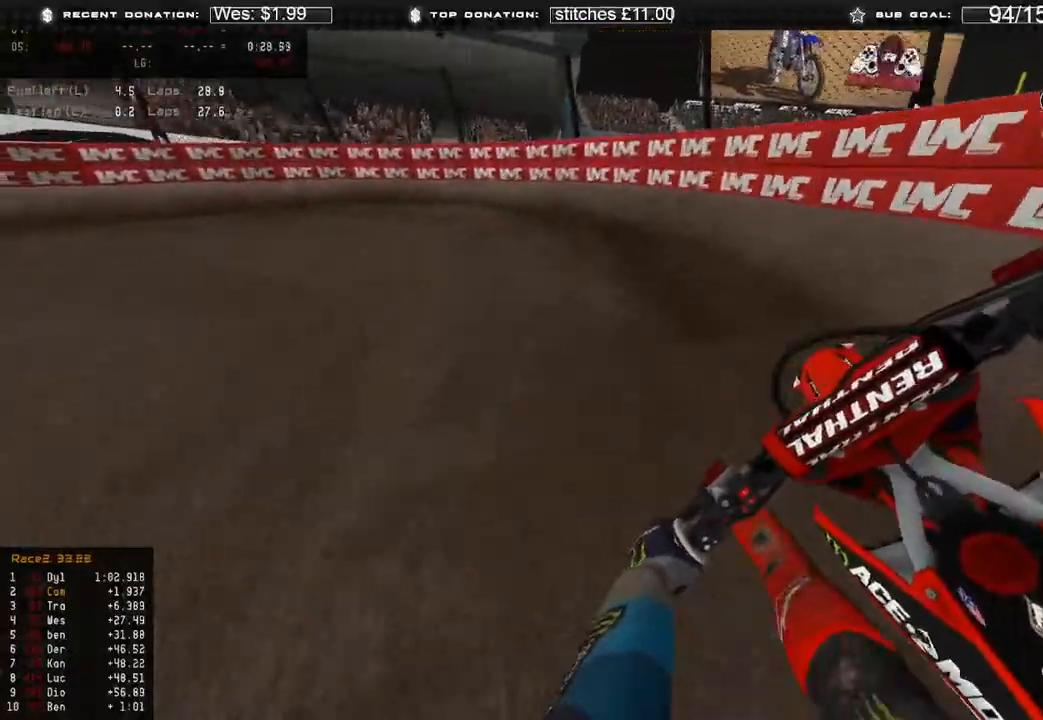
{"buttons": [], "left_stick": "up-left", "right_stick": "down-right", "events": [[150, "R2", "down"], [333, "R2", "up"], [500, "right_stick", "down-right"]]}
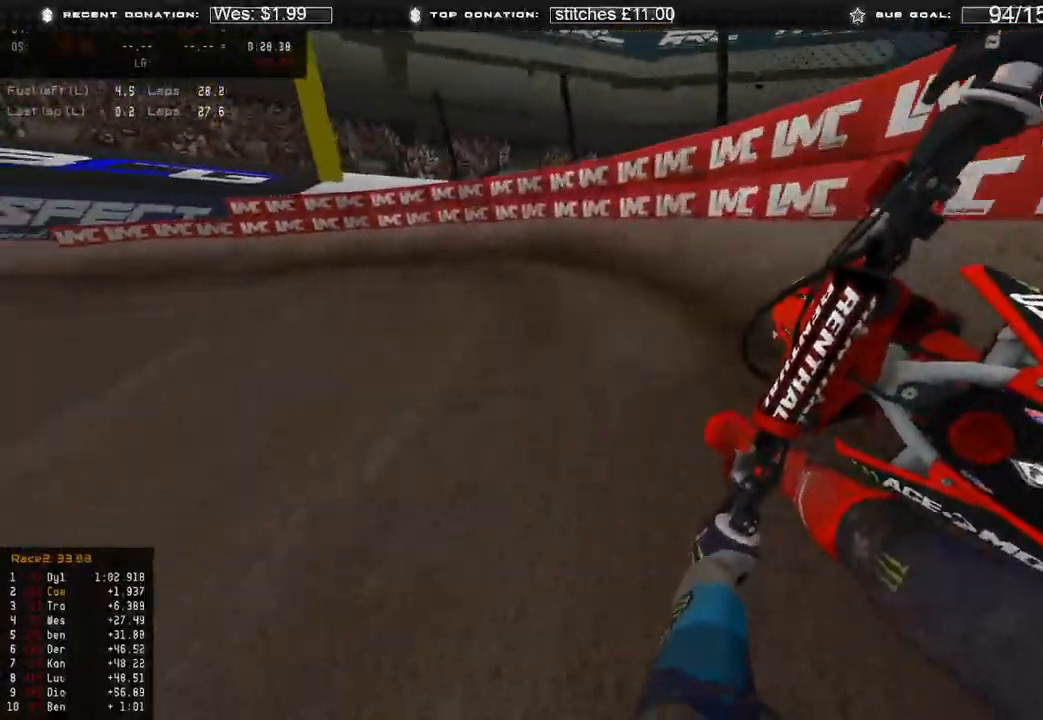
{"buttons": ["R2"], "left_stick": "up-left", "right_stick": "down-right", "events": [[183, "R2", "down"]]}
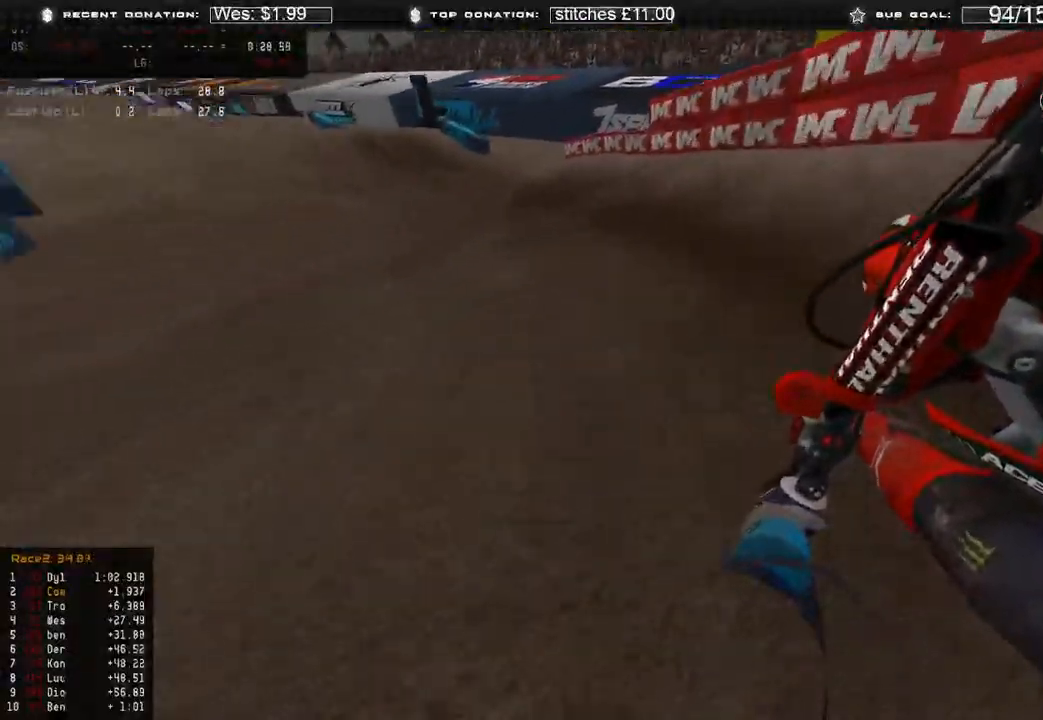
{"buttons": ["R2"], "left_stick": "center", "right_stick": "up", "events": [[250, "right_stick", "center"], [283, "R3", "down"], [367, "R3", "up"], [467, "right_stick", "up"], [483, "left_stick", "center"]]}
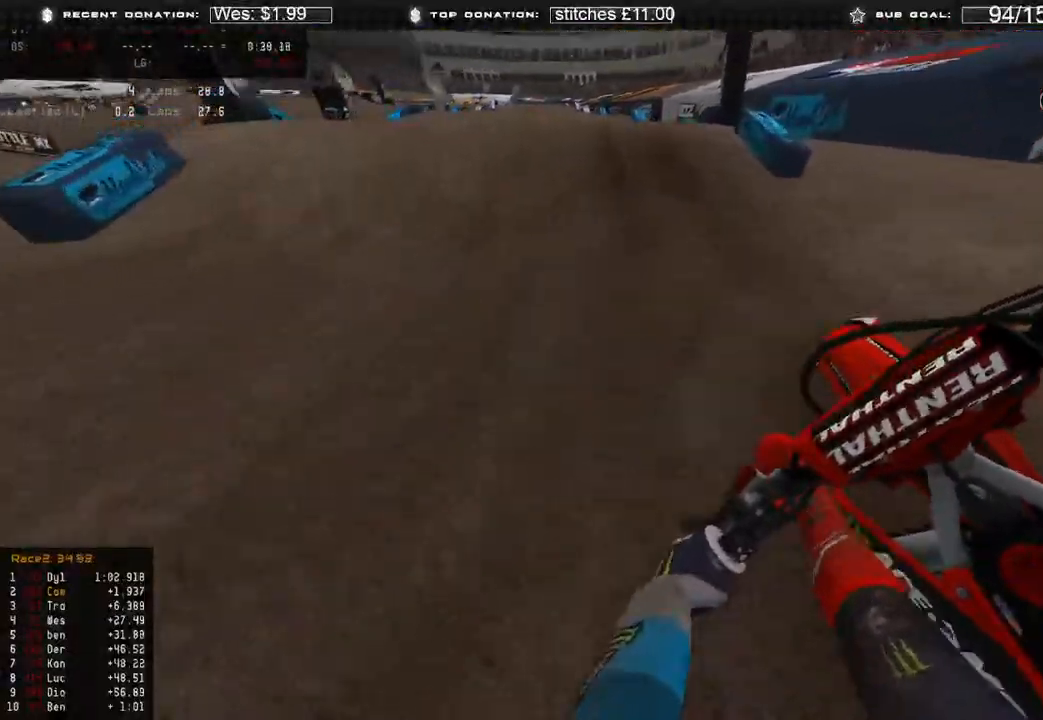
{"buttons": ["R3"], "left_stick": "up-left", "right_stick": "down-right", "events": [[167, "left_stick", "up-left"], [183, "right_stick", "center"], [233, "R3", "down"], [283, "right_stick", "down"], [317, "R3", "up"], [467, "R2", "up"], [483, "right_stick", "down-right"], [500, "R3", "down"]]}
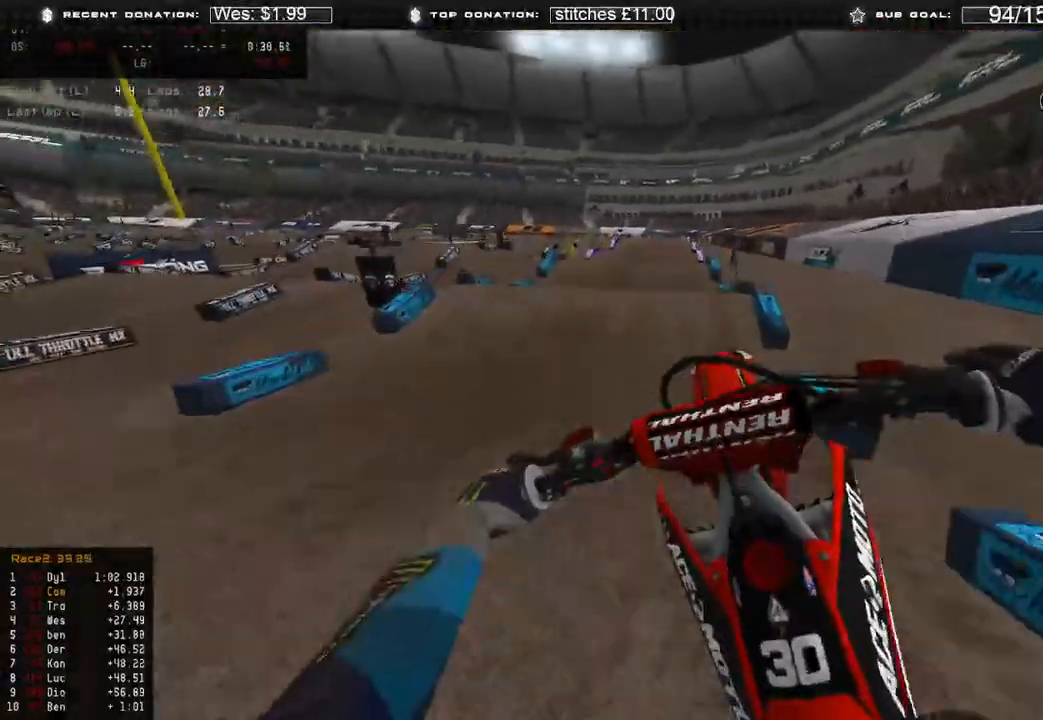
{"buttons": ["R2"], "left_stick": "up-left", "right_stick": "right", "events": [[100, "R3", "up"], [283, "R2", "down"], [500, "right_stick", "right"]]}
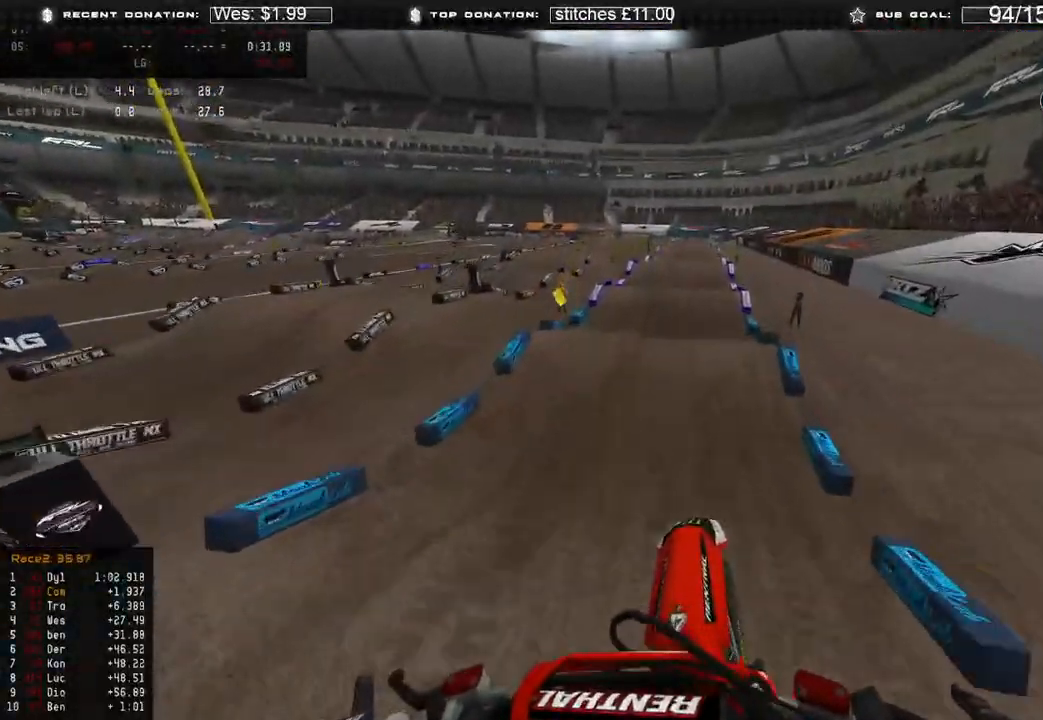
{"buttons": ["R2"], "left_stick": "center", "right_stick": "center", "events": [[150, "left_stick", "center"], [317, "right_stick", "center"]]}
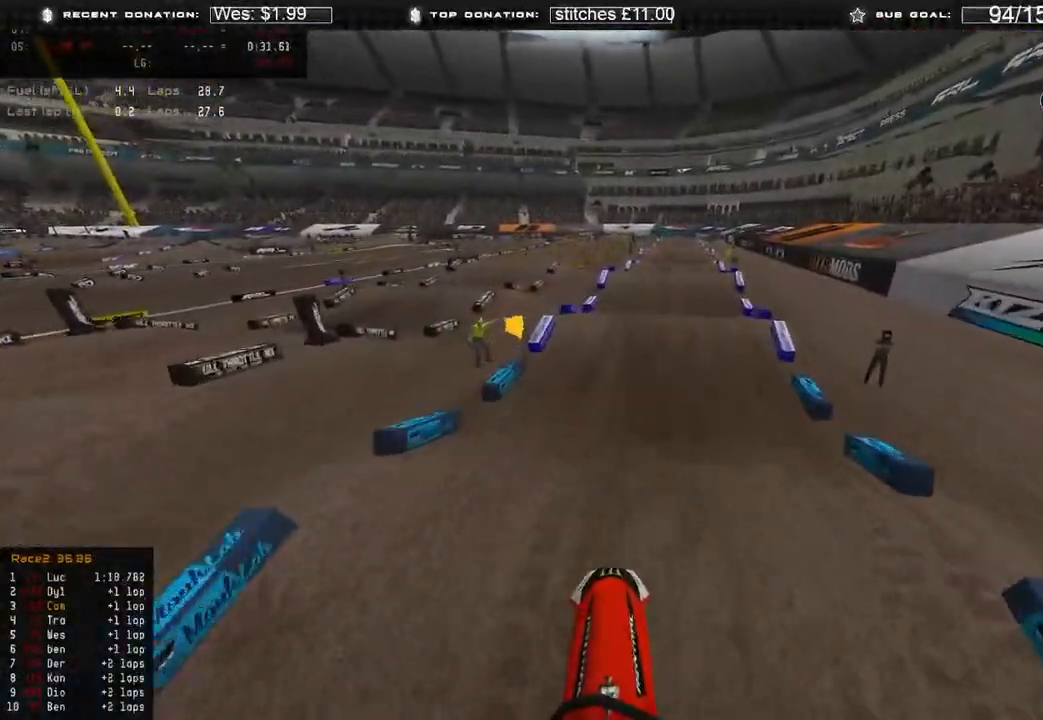
{"buttons": ["R2"], "left_stick": "center", "right_stick": "up-right", "events": [[467, "right_stick", "up-right"]]}
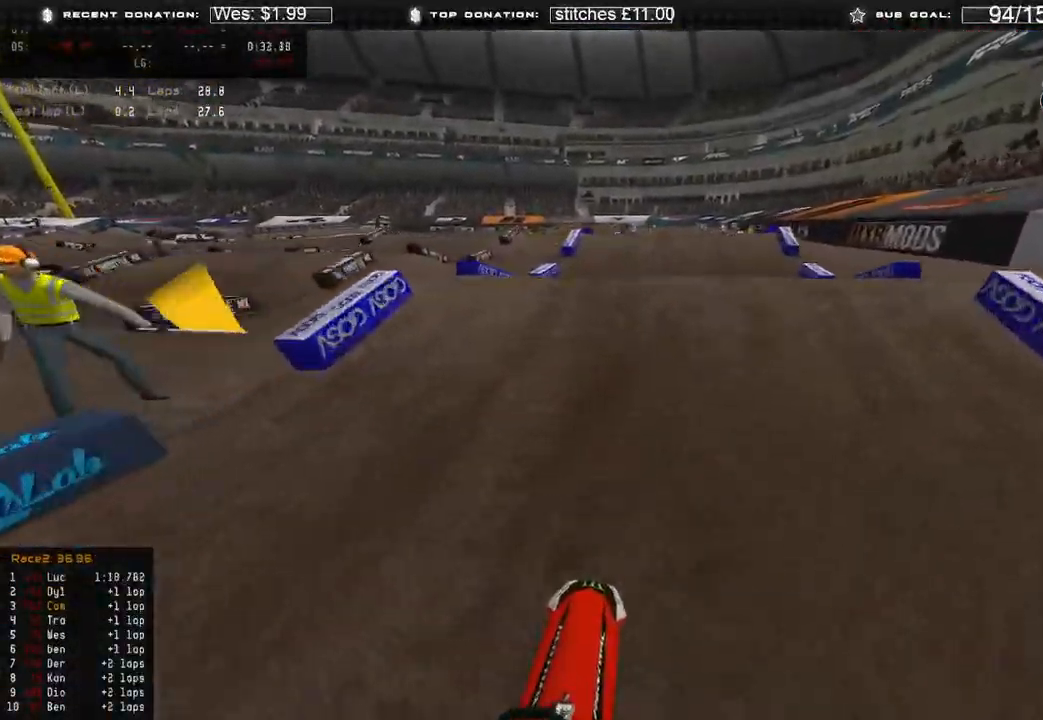
{"buttons": [], "left_stick": "up-left", "right_stick": "down", "events": [[50, "R3", "down"], [50, "right_stick", "up"], [133, "R3", "up"], [167, "R2", "up"], [417, "right_stick", "center"], [483, "left_stick", "up-left"], [500, "right_stick", "down"]]}
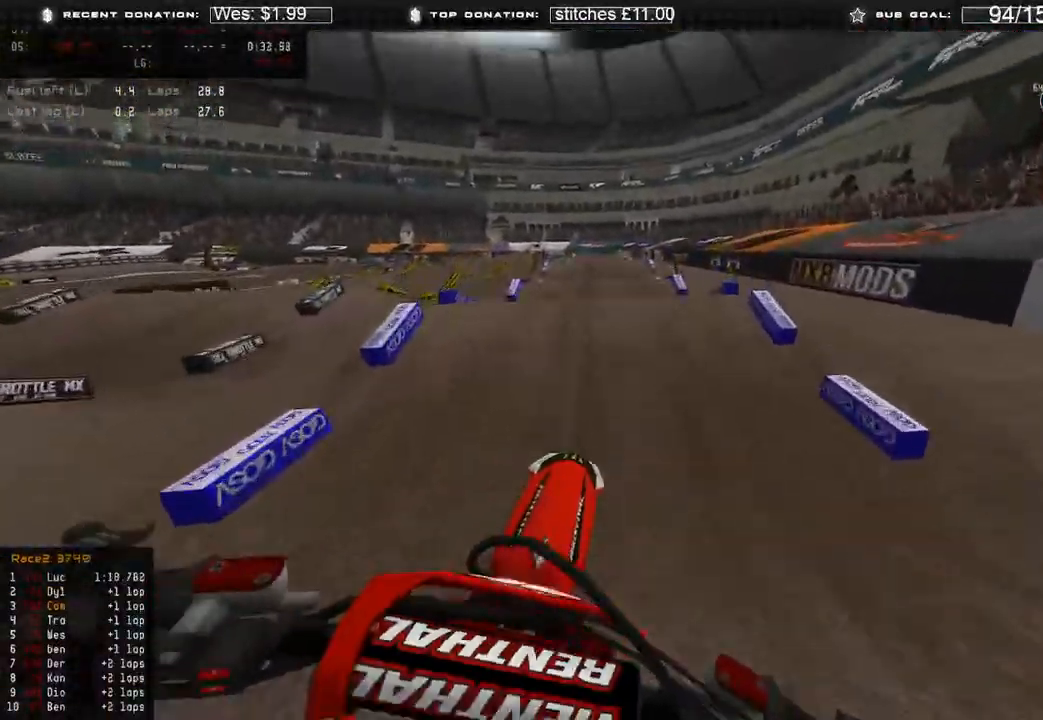
{"buttons": [], "left_stick": "up", "right_stick": "down-right", "events": [[83, "right_stick", "down-right"], [167, "R2", "down"], [200, "left_stick", "up"], [433, "R2", "up"]]}
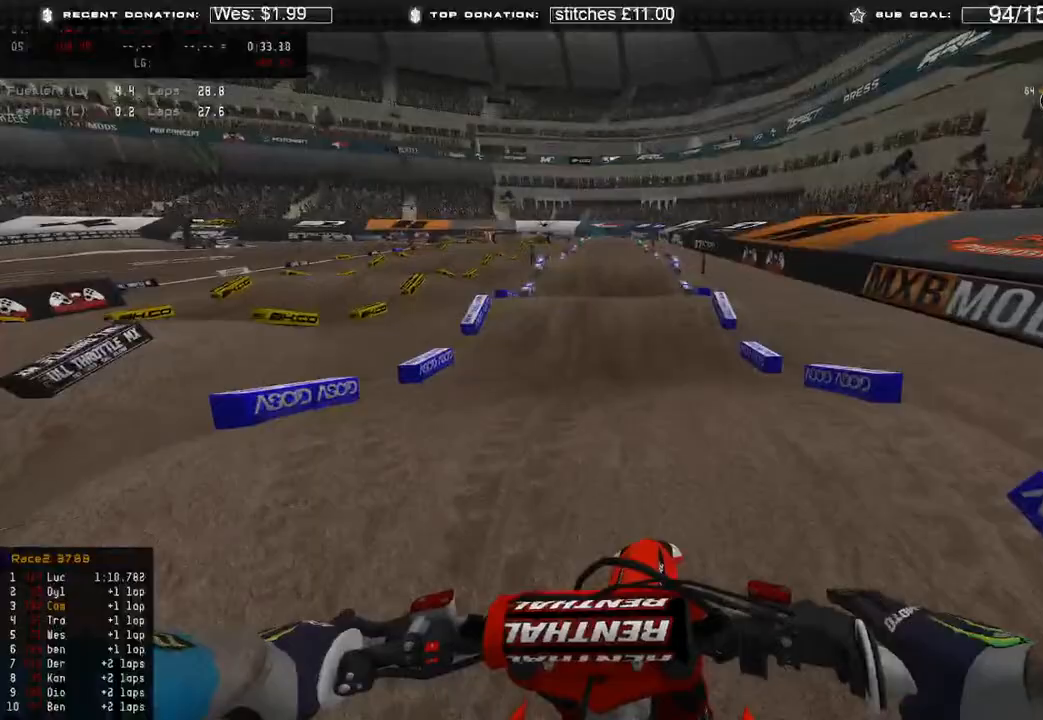
{"buttons": ["R2"], "left_stick": "center", "right_stick": "center", "events": [[117, "right_stick", "down"], [133, "R2", "down"], [200, "R3", "down"], [267, "R2", "up"], [283, "R3", "up"], [333, "R2", "down"], [333, "right_stick", "center"], [417, "left_stick", "center"]]}
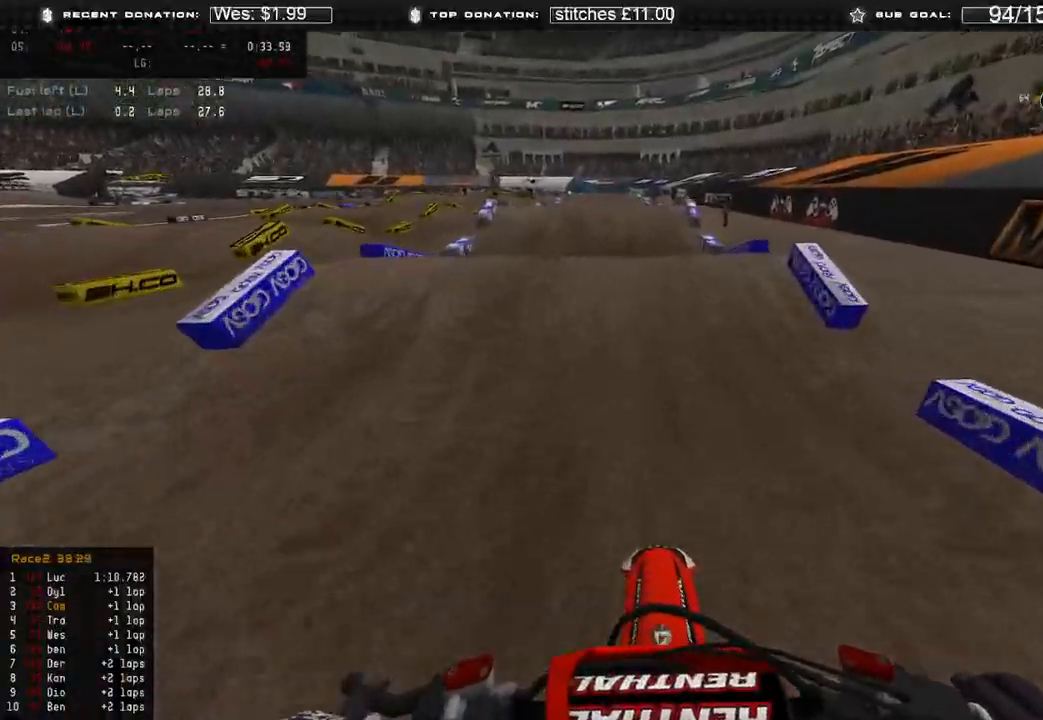
{"buttons": [], "left_stick": "center", "right_stick": "down", "events": [[17, "right_stick", "up"], [83, "R3", "down"], [200, "R3", "up"], [267, "R2", "up"], [267, "right_stick", "center"], [317, "right_stick", "down"]]}
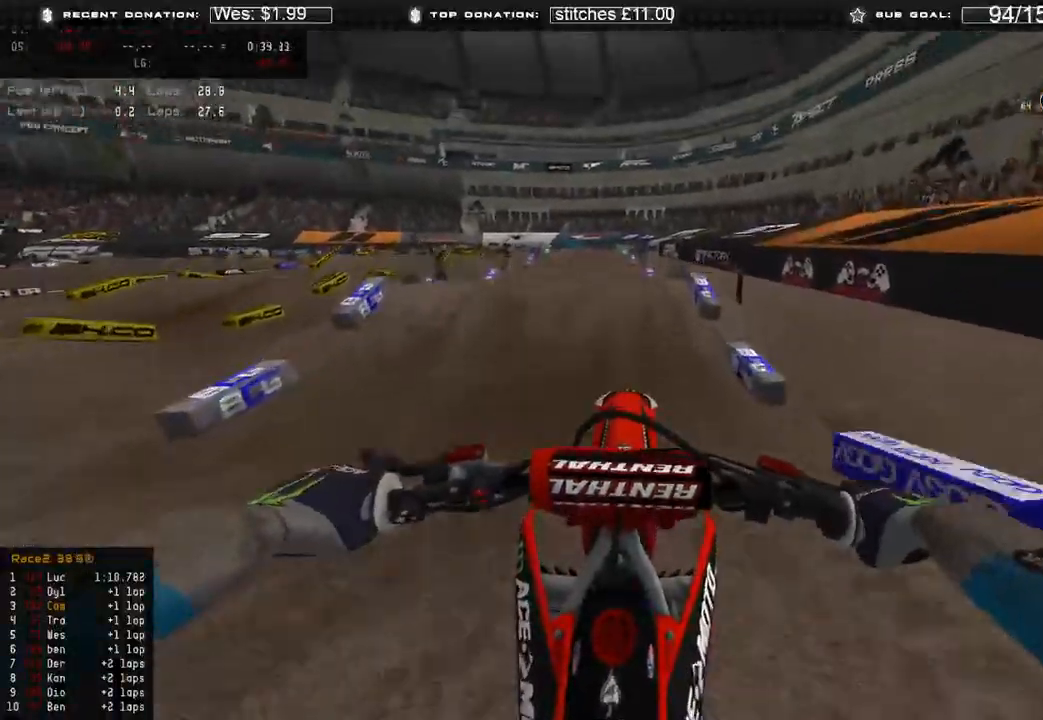
{"buttons": [], "left_stick": "up", "right_stick": "down-right", "events": [[17, "left_stick", "up"], [133, "R3", "down"], [183, "R2", "down"], [200, "R3", "up"], [350, "R2", "up"], [483, "right_stick", "down-right"]]}
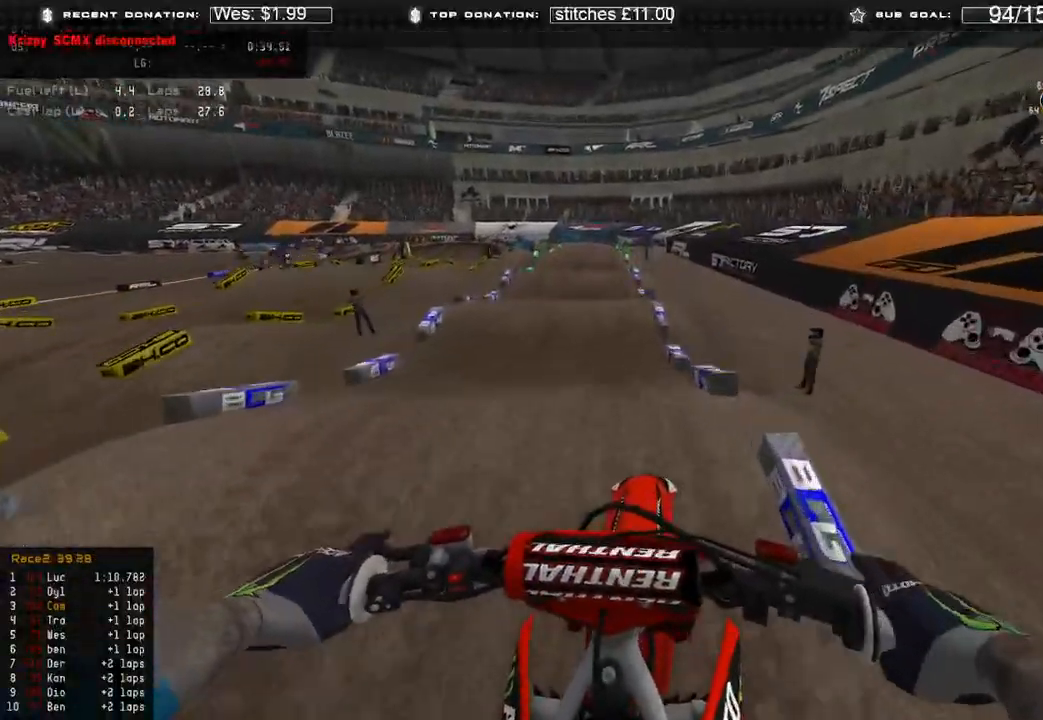
{"buttons": ["R2"], "left_stick": "up-left", "right_stick": "center", "events": [[233, "R2", "down"], [267, "right_stick", "center"], [333, "left_stick", "up-left"]]}
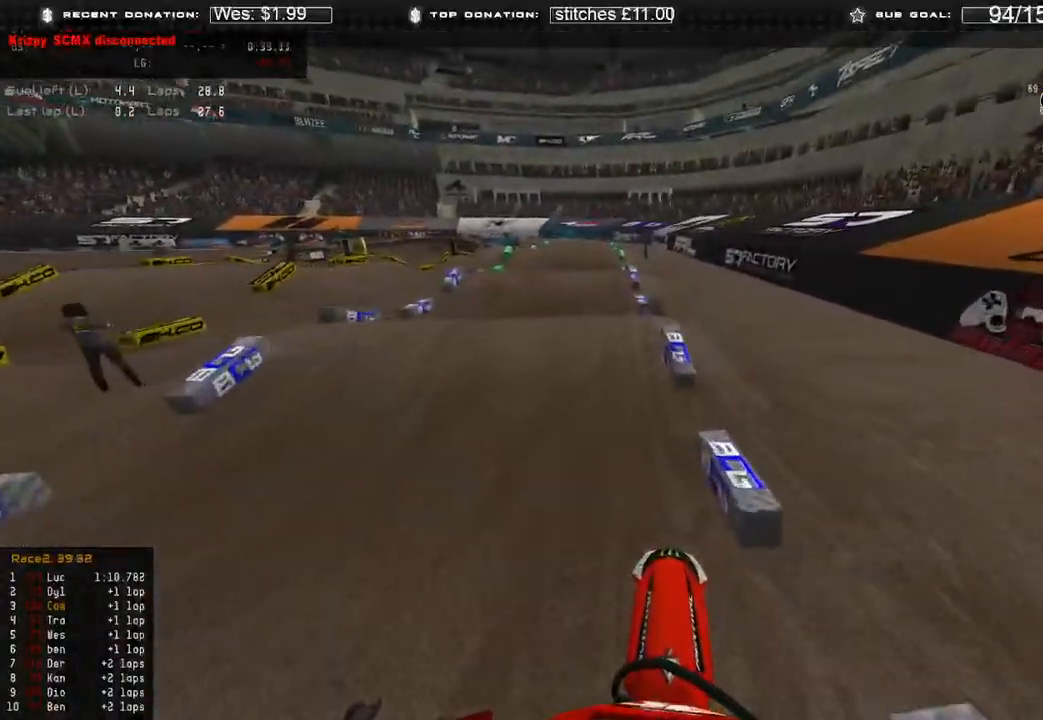
{"buttons": [], "left_stick": "up-left", "right_stick": "up-right", "events": [[267, "R3", "down"], [317, "right_stick", "up"], [367, "R3", "up"], [383, "right_stick", "up-right"], [467, "R2", "up"]]}
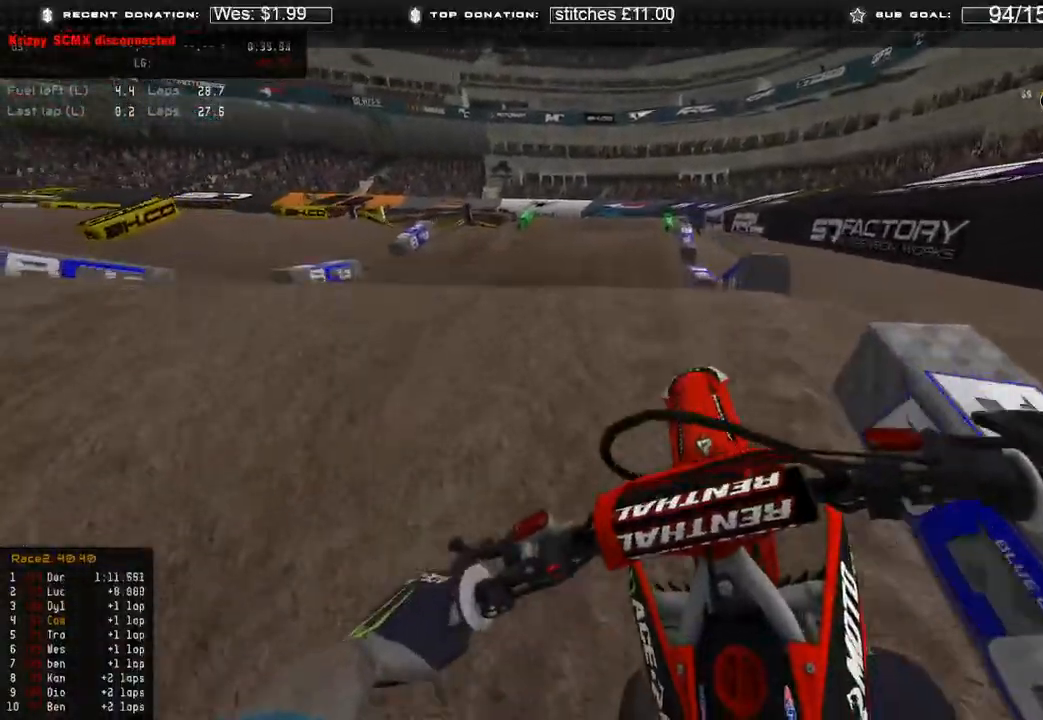
{"buttons": ["R2"], "left_stick": "up", "right_stick": "down", "events": [[83, "right_stick", "down-right"], [150, "left_stick", "up"], [350, "right_stick", "down"], [367, "R2", "down"]]}
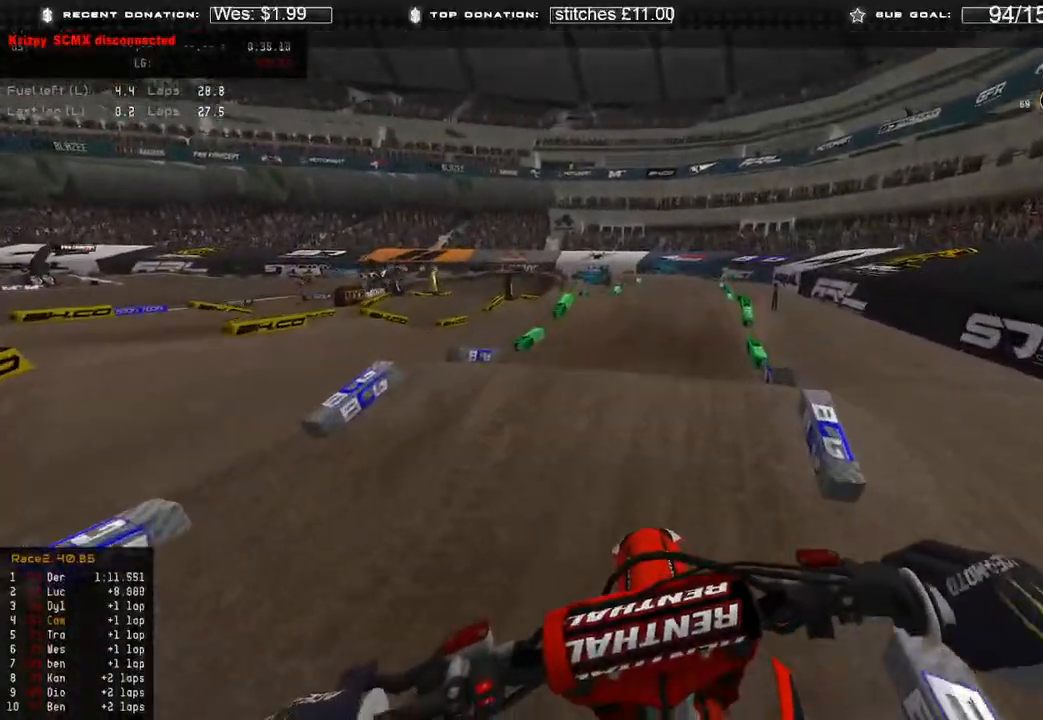
{"buttons": ["R2"], "left_stick": "up", "right_stick": "up-left", "events": [[133, "right_stick", "down-left"], [233, "R3", "down"], [317, "R3", "up"], [317, "right_stick", "left"], [450, "right_stick", "up-left"]]}
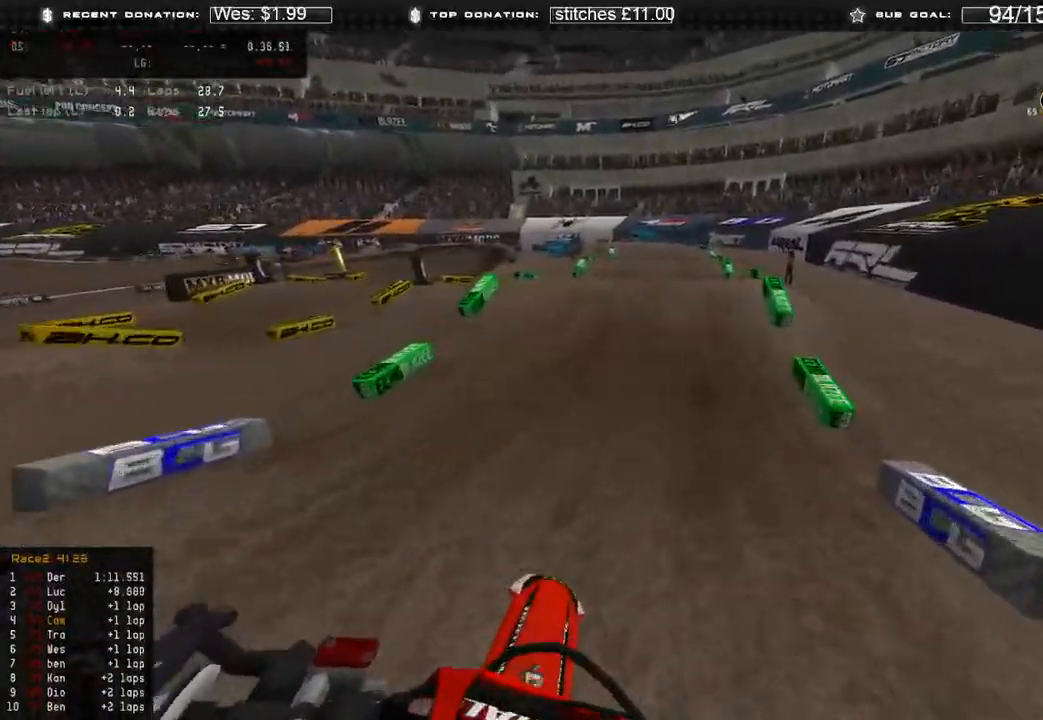
{"buttons": ["R2"], "left_stick": "up", "right_stick": "center", "events": [[167, "right_stick", "center"], [283, "right_stick", "down"], [467, "right_stick", "center"]]}
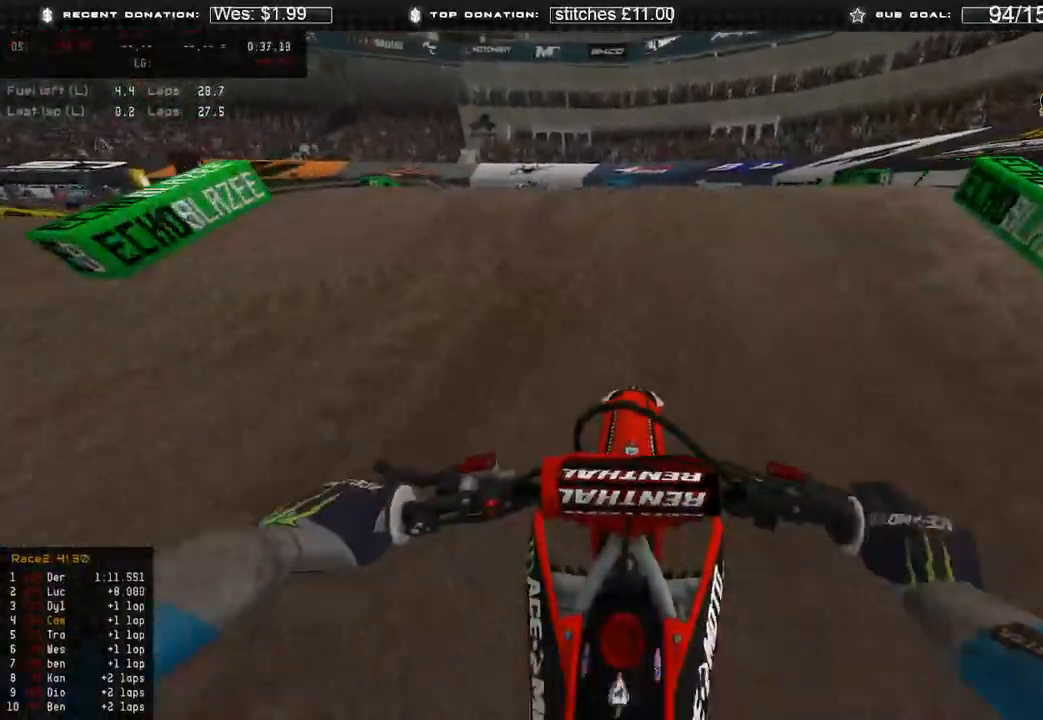
{"buttons": [], "left_stick": "up-left", "right_stick": "up", "events": [[67, "right_stick", "up"], [333, "left_stick", "up-left"], [450, "R2", "up"]]}
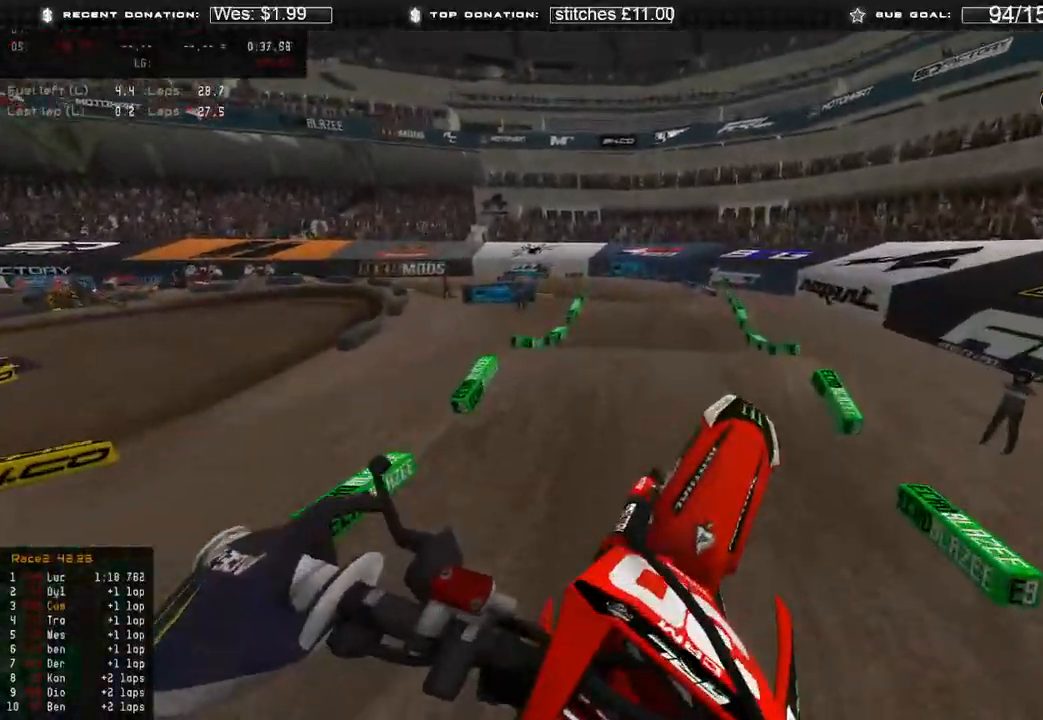
{"buttons": ["R3"], "left_stick": "up-left", "right_stick": "center", "events": [[17, "R3", "down"], [100, "R3", "up"], [450, "R3", "down"], [450, "right_stick", "center"]]}
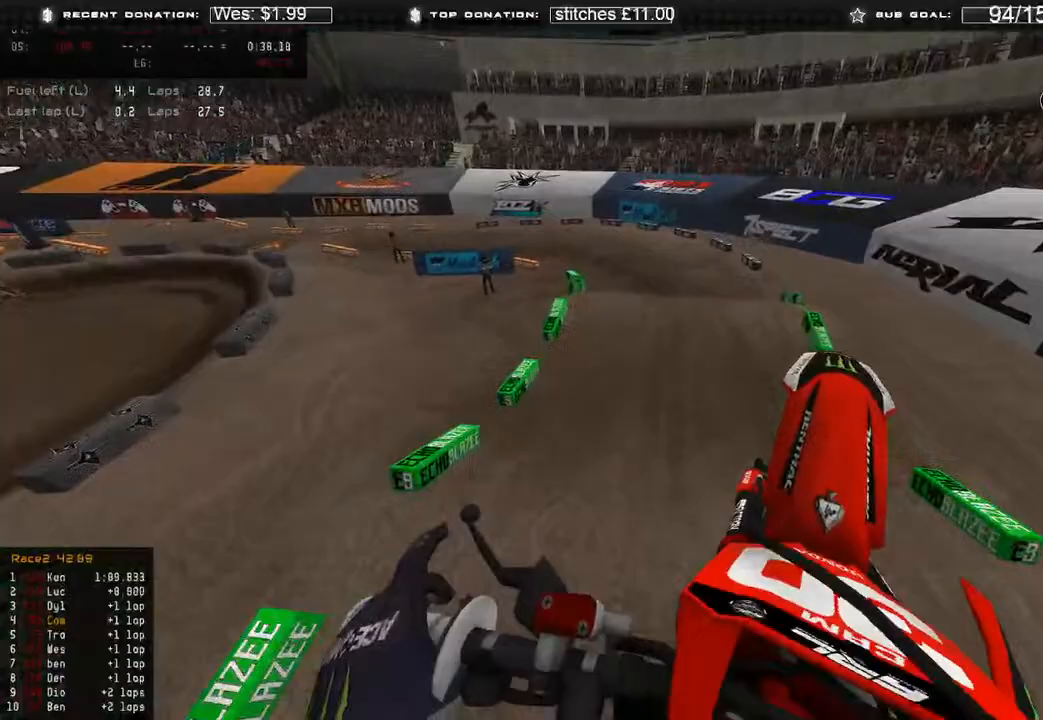
{"buttons": ["R2"], "left_stick": "up", "right_stick": "down", "events": [[50, "R3", "up"], [83, "right_stick", "down"], [300, "left_stick", "up"], [500, "R2", "down"]]}